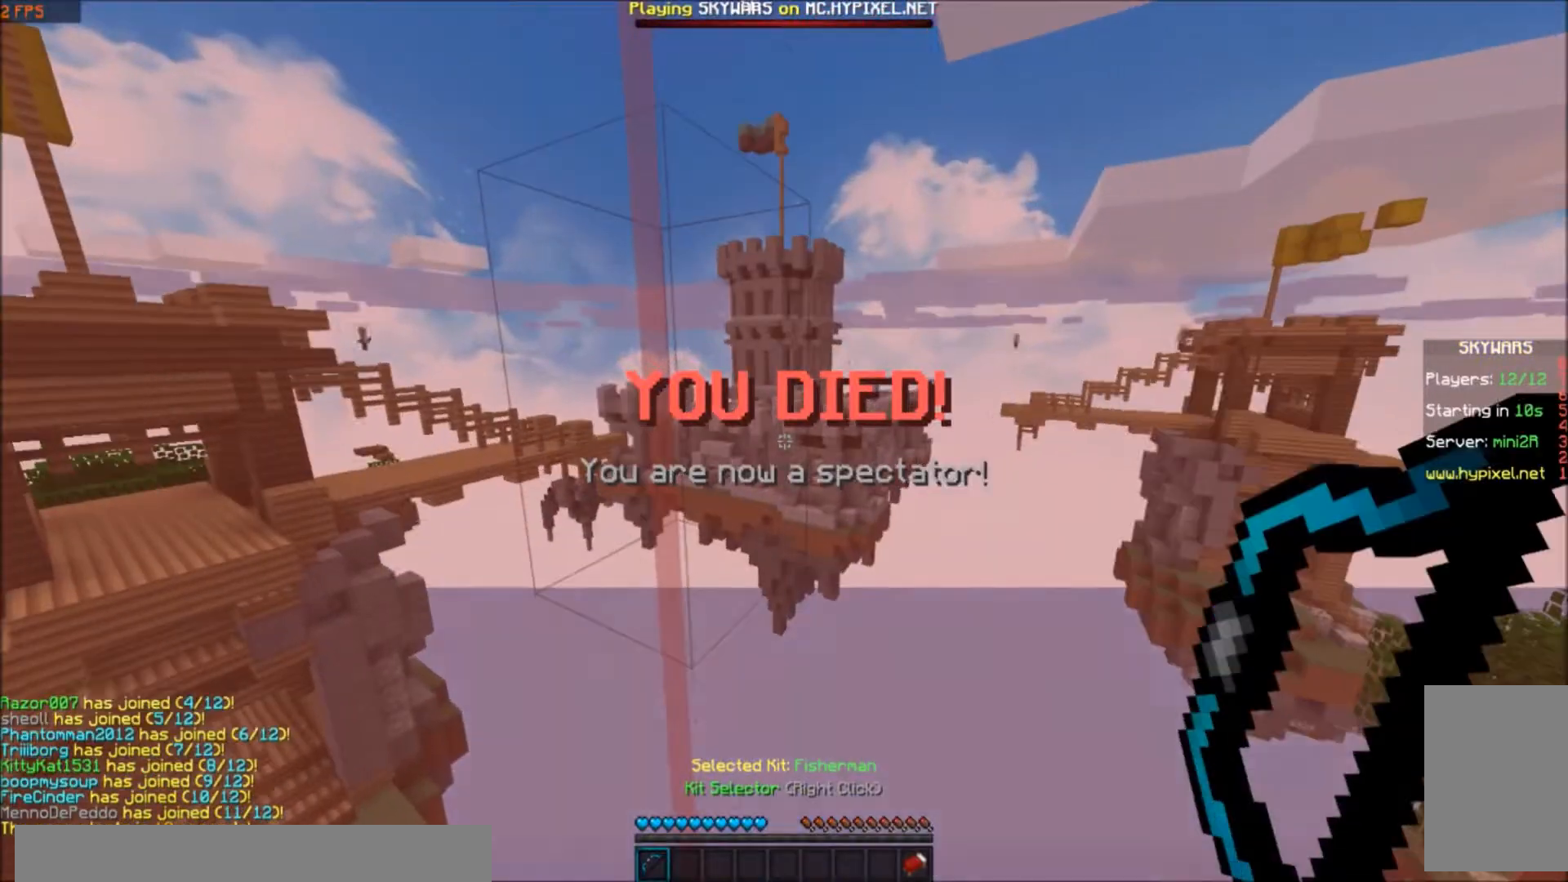
Gameplay with keyboard; each line is a JSON object with the keys held at the frame after it. "events" lists presses ("down") and releases ("up") of "a", "d", "s" and "w" between this image and that frame as [ms after this image, input, new state], when the widget could be followed in between. No other keys are recorded. Mouse input is not recorded.
{"keys": [], "events": []}
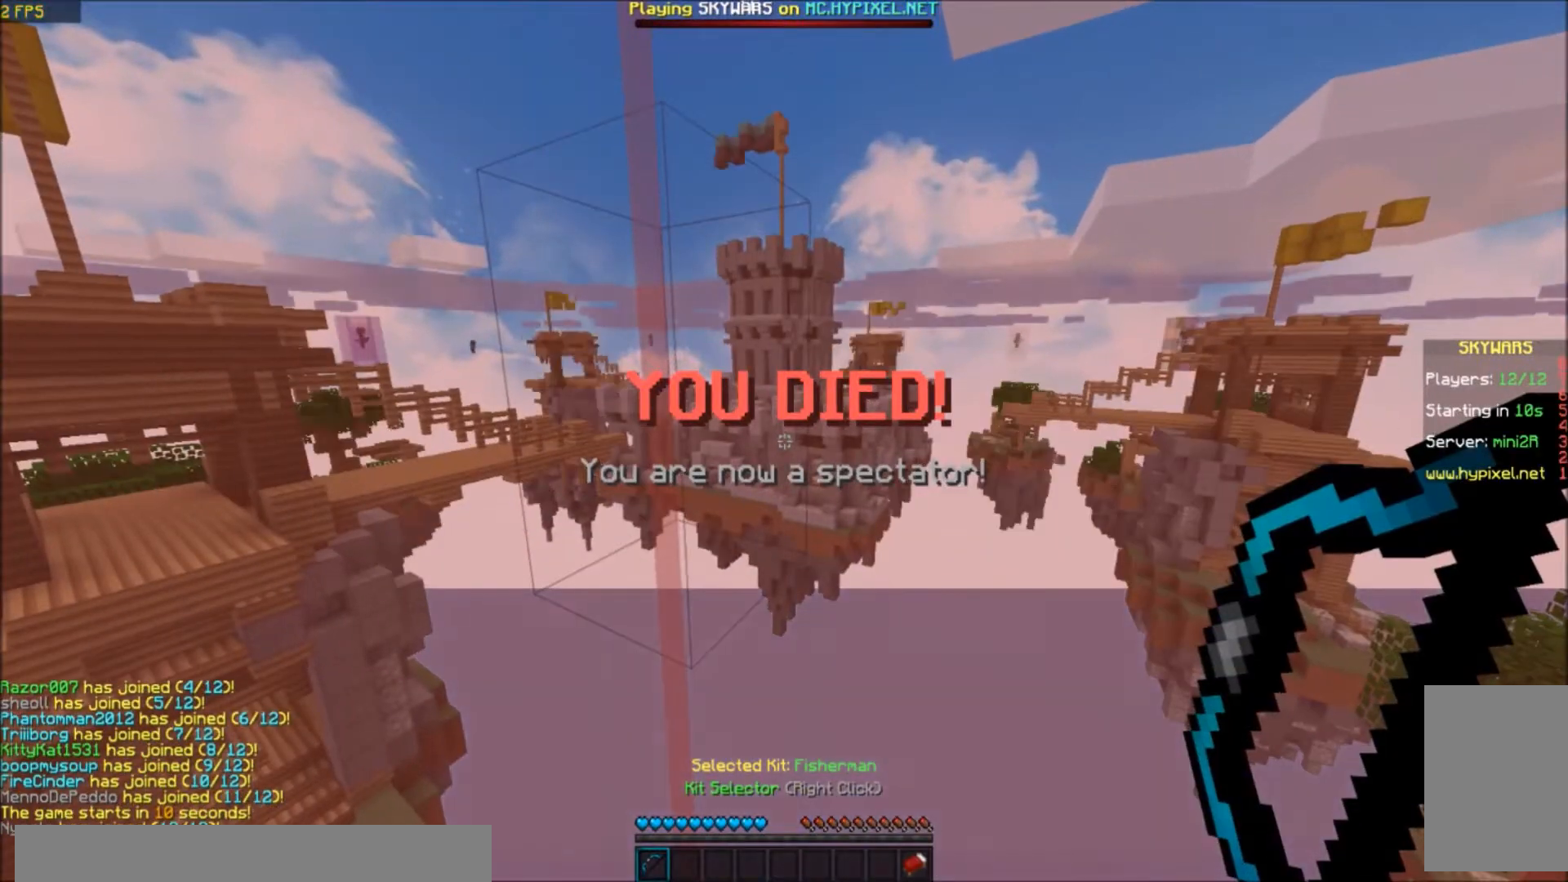
{"keys": [], "events": []}
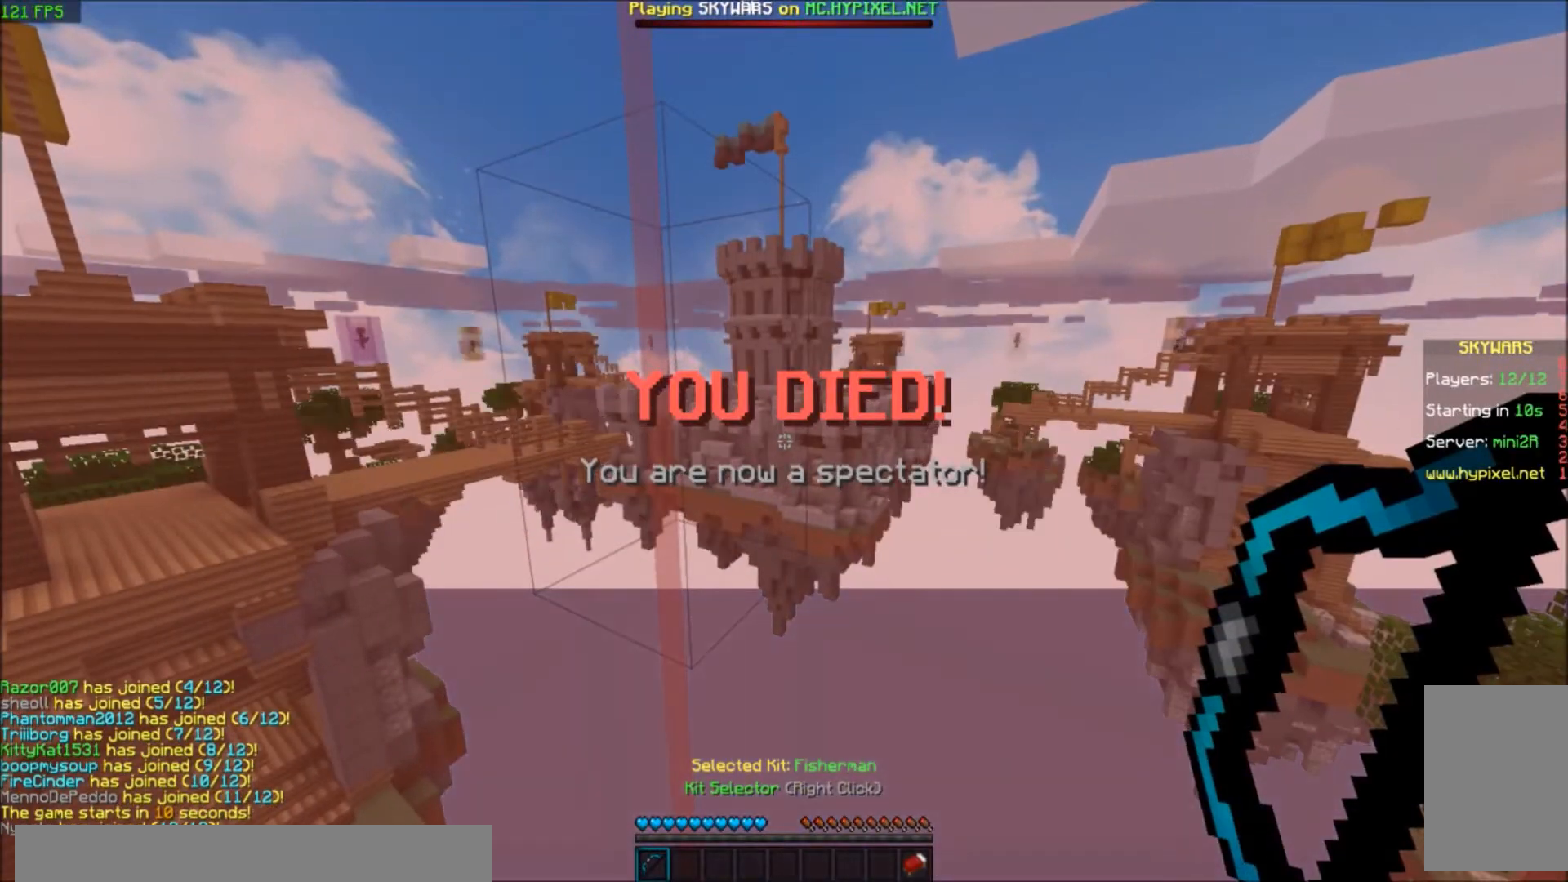
{"keys": [], "events": []}
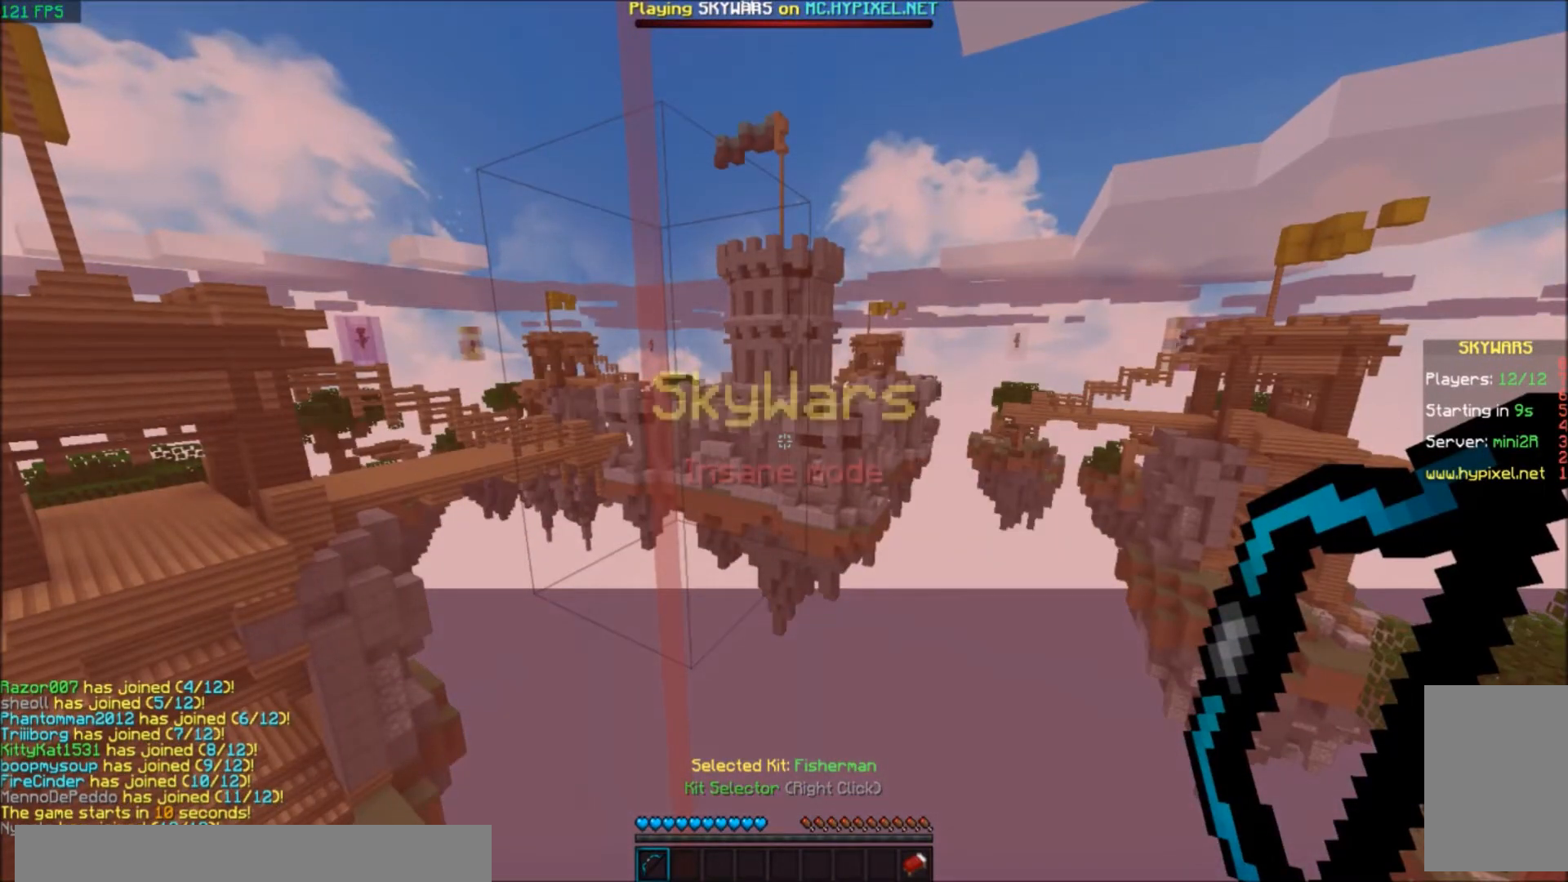
{"keys": [], "events": []}
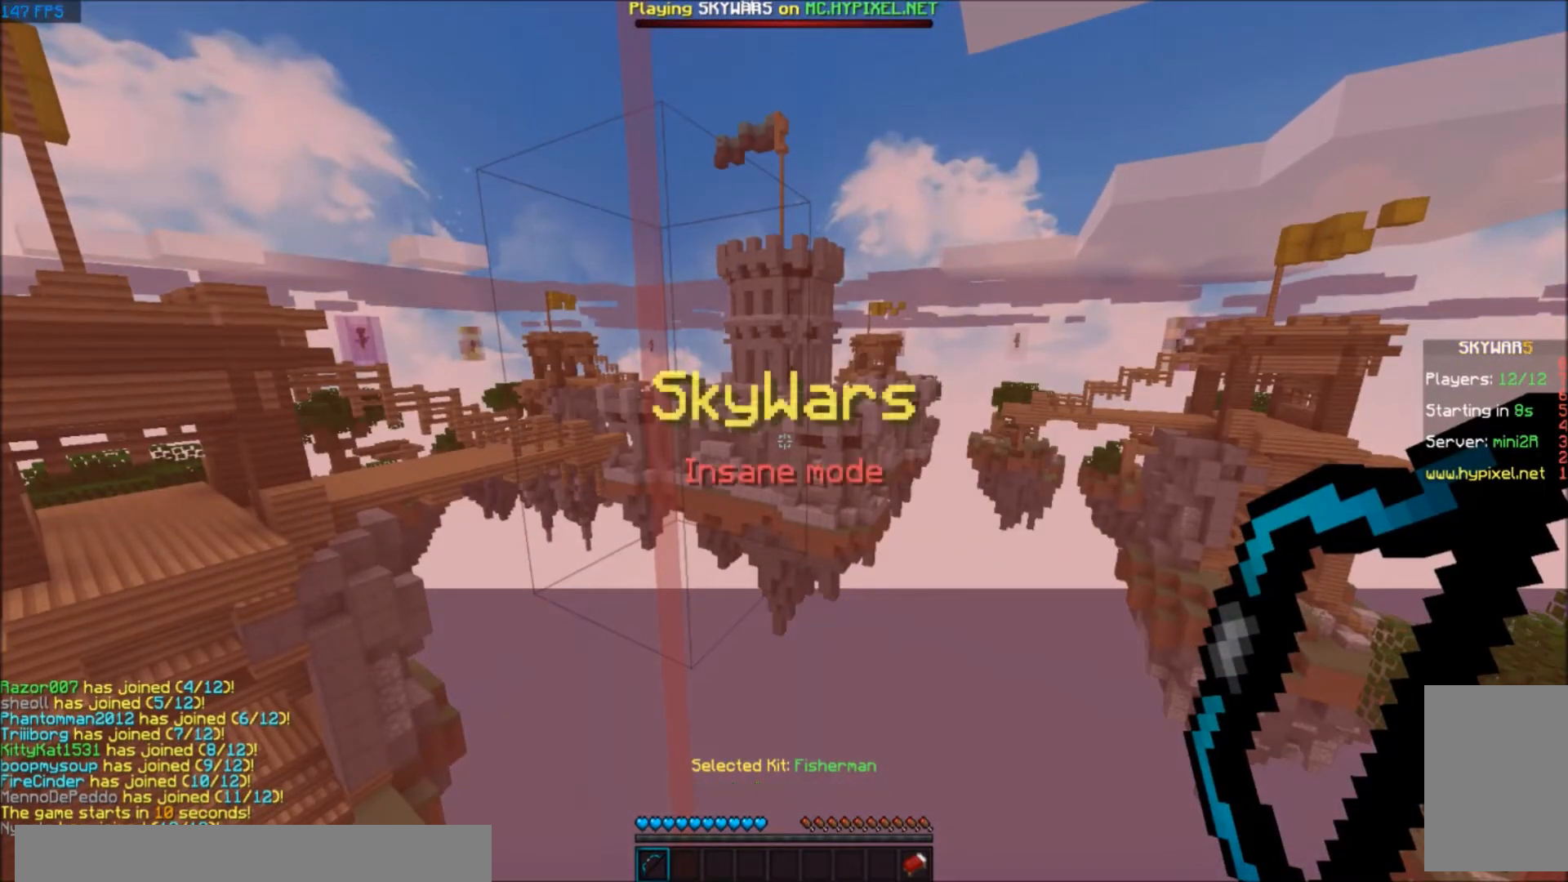
{"keys": [], "events": []}
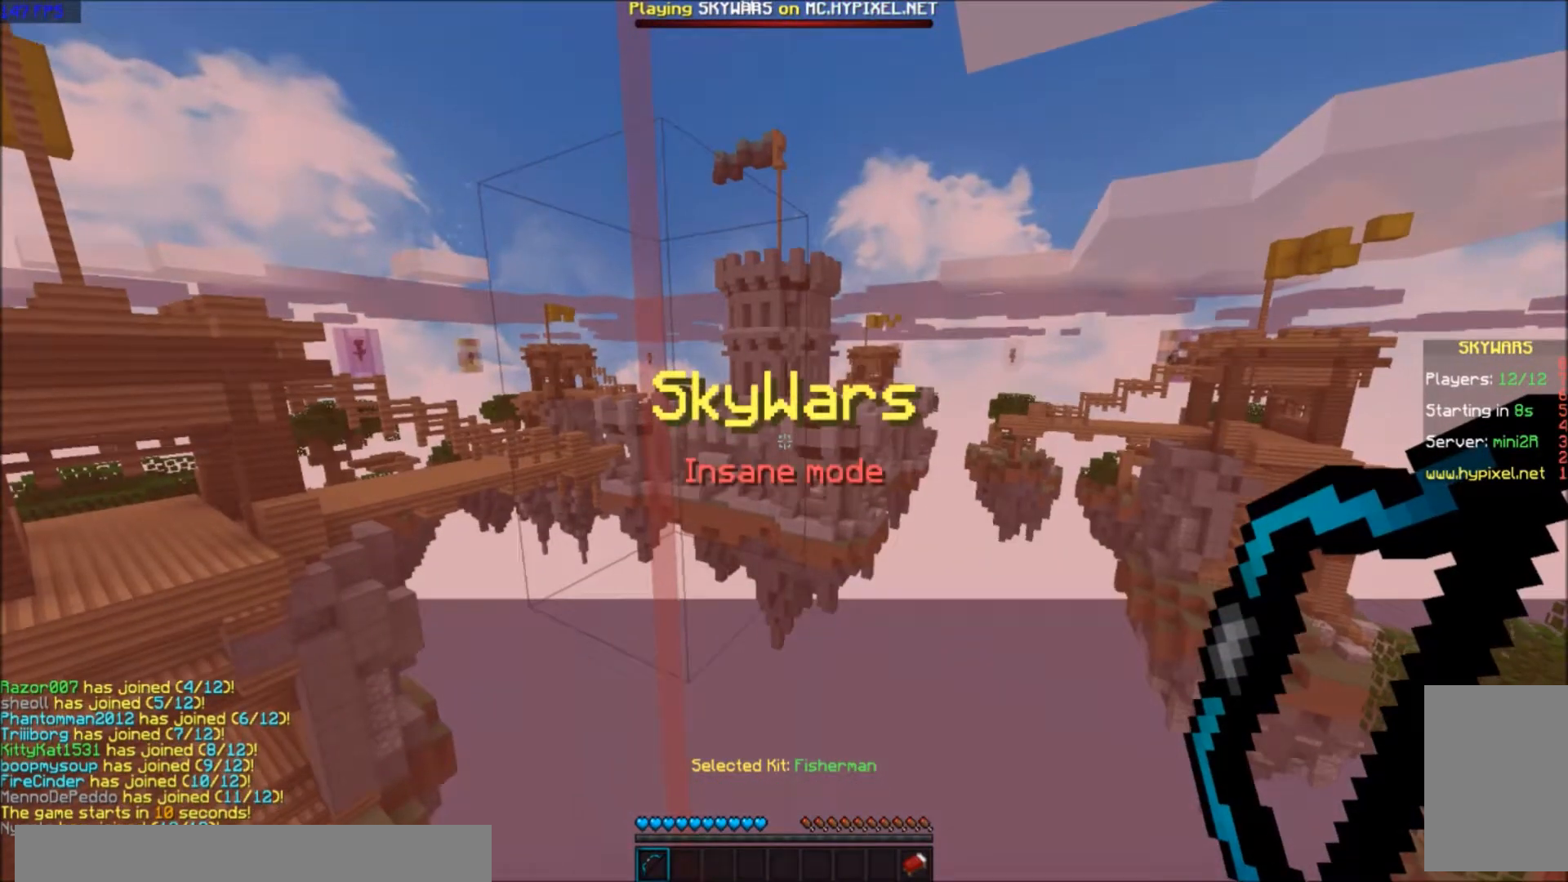
{"keys": [], "events": []}
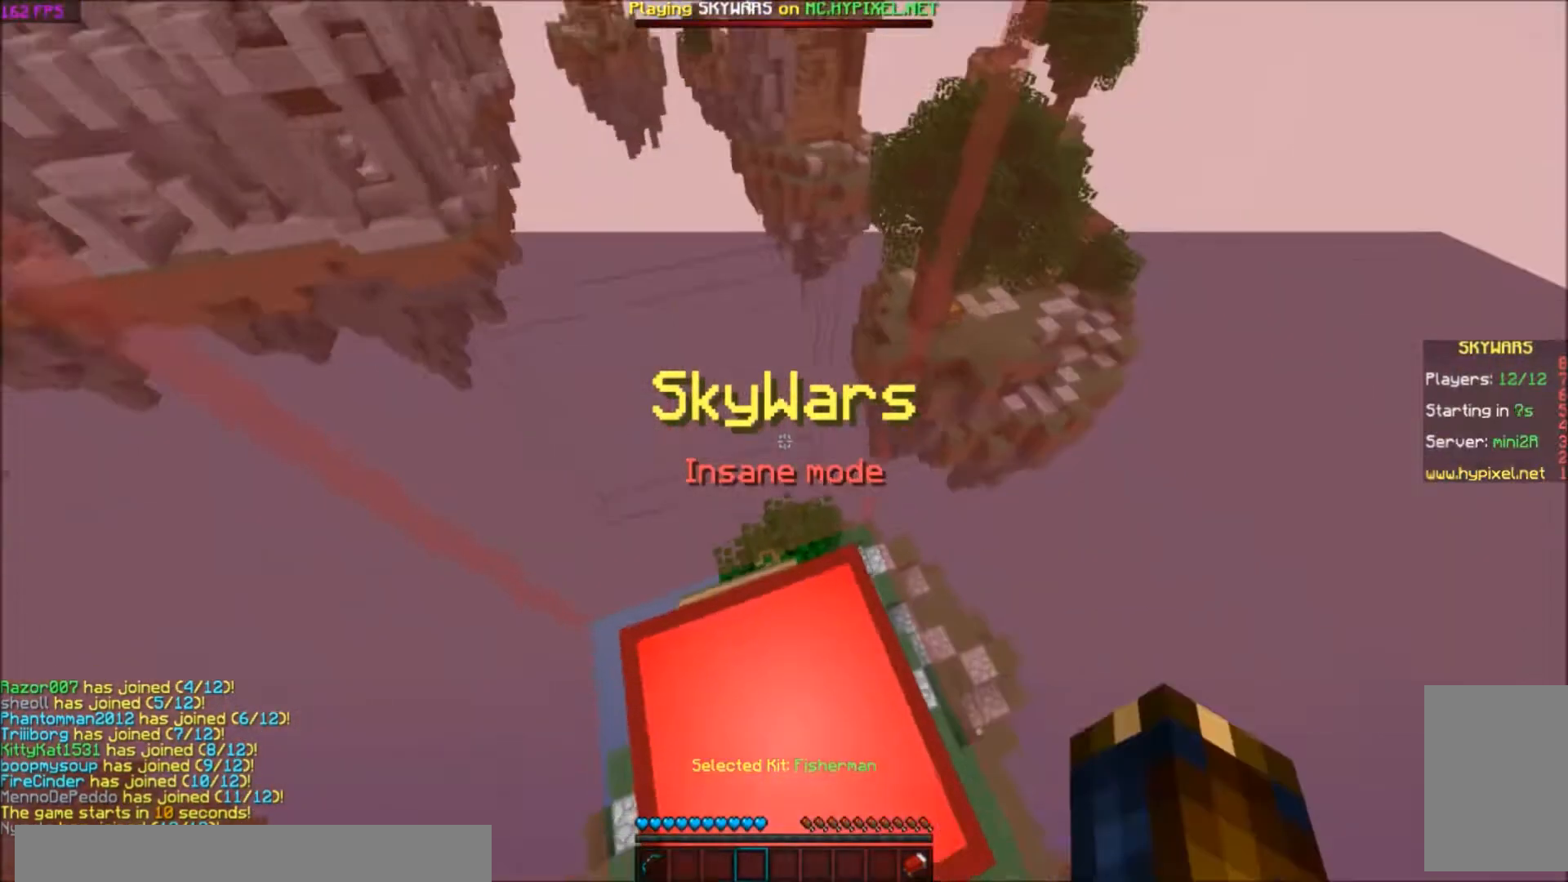
{"keys": ["s"], "events": [[333, "s", "down"]]}
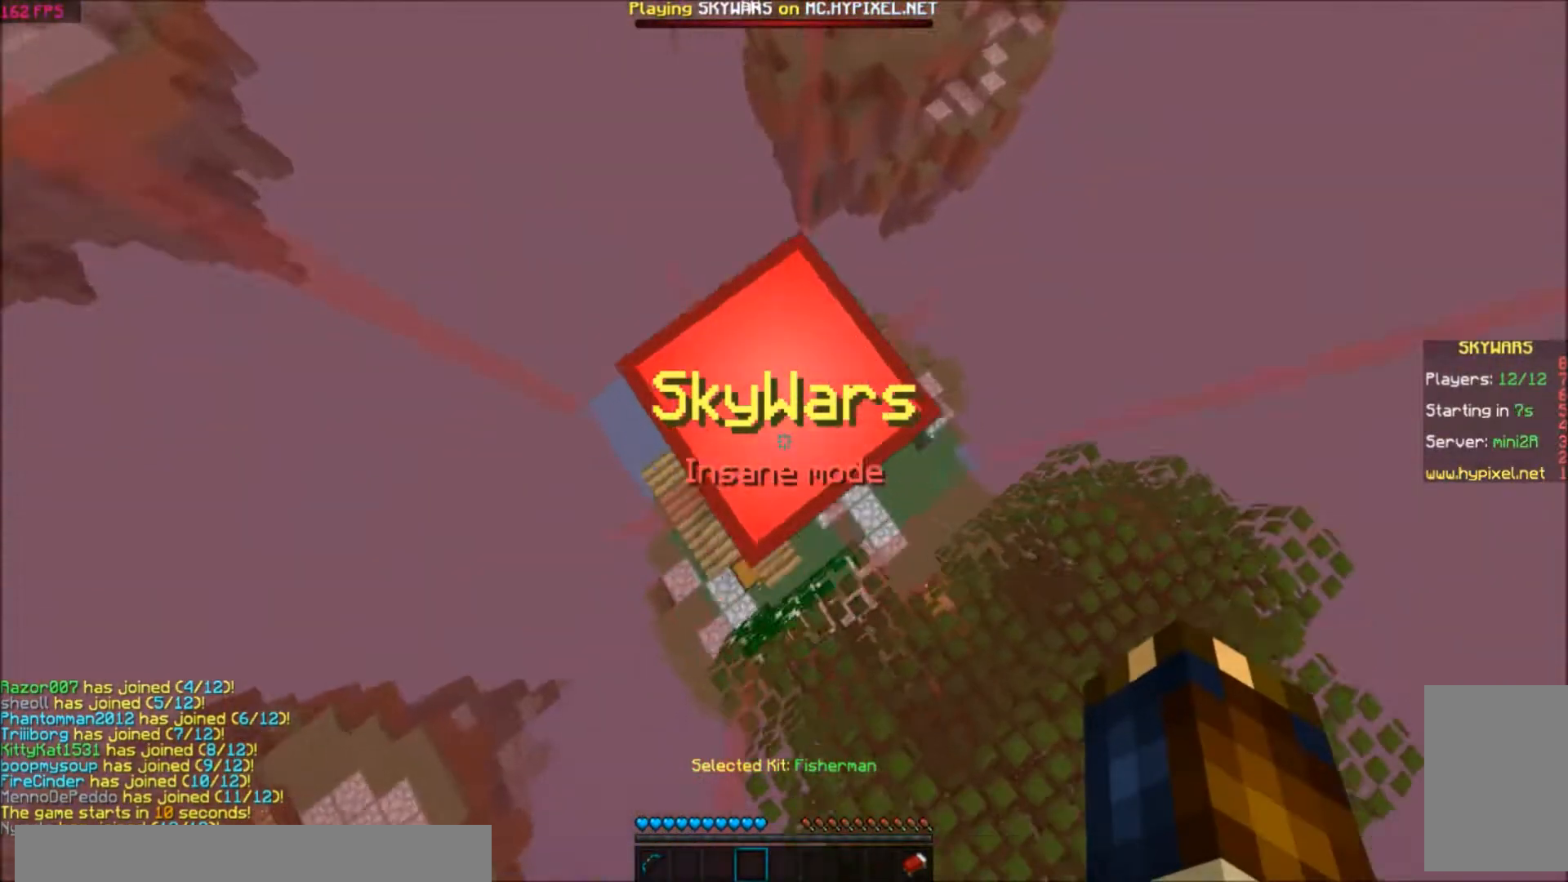
{"keys": ["a"], "events": [[100, "a", "down"], [167, "s", "up"]]}
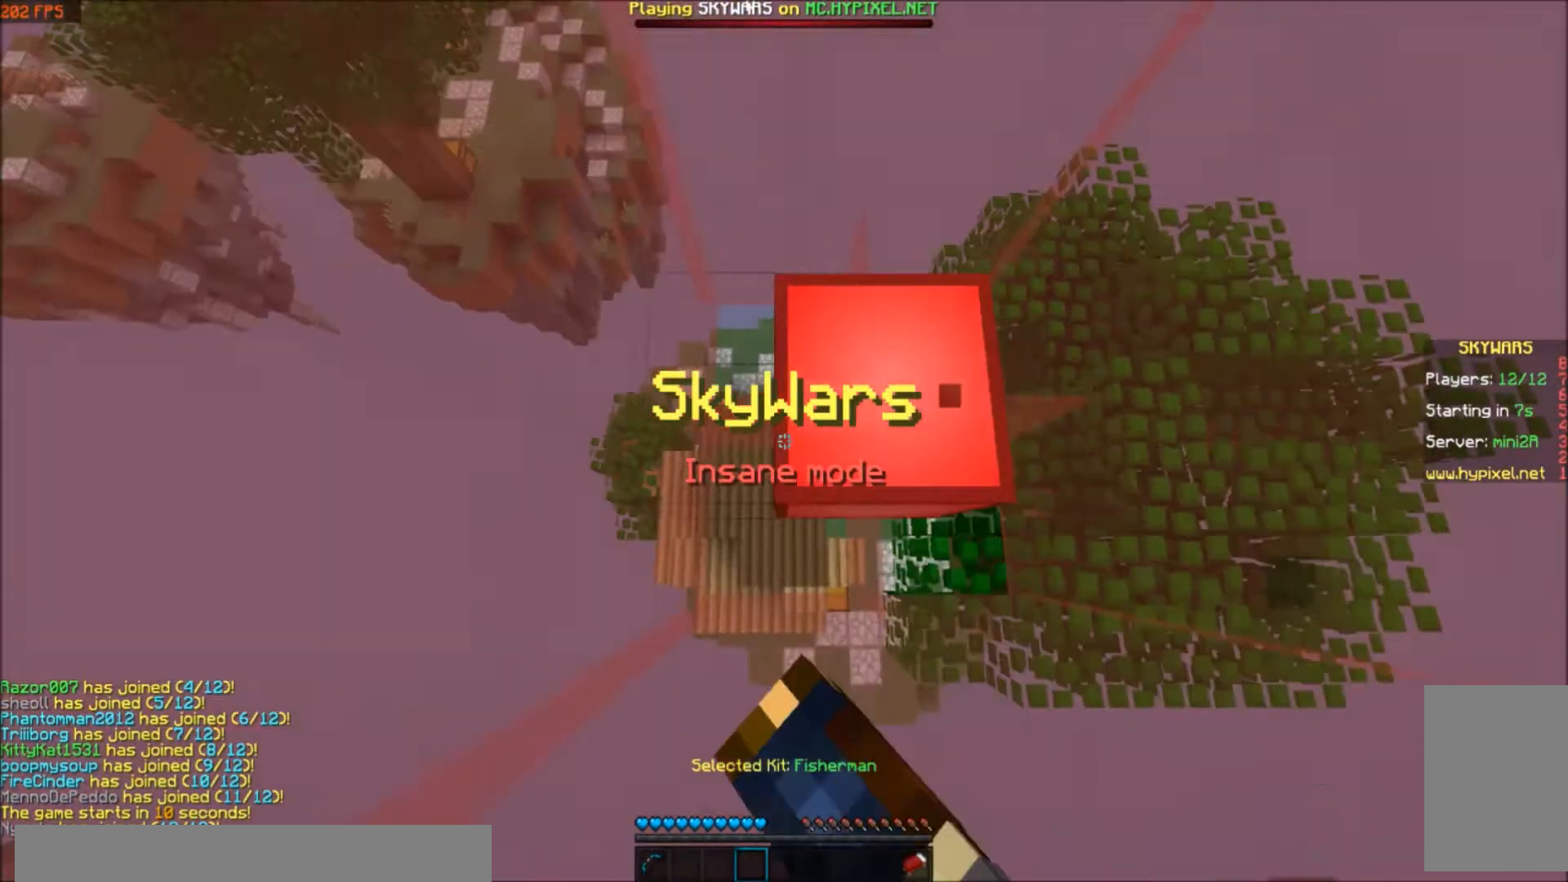
{"keys": ["a"], "events": [[200, "a", "up"], [233, "d", "down"], [500, "a", "down"], [500, "d", "up"]]}
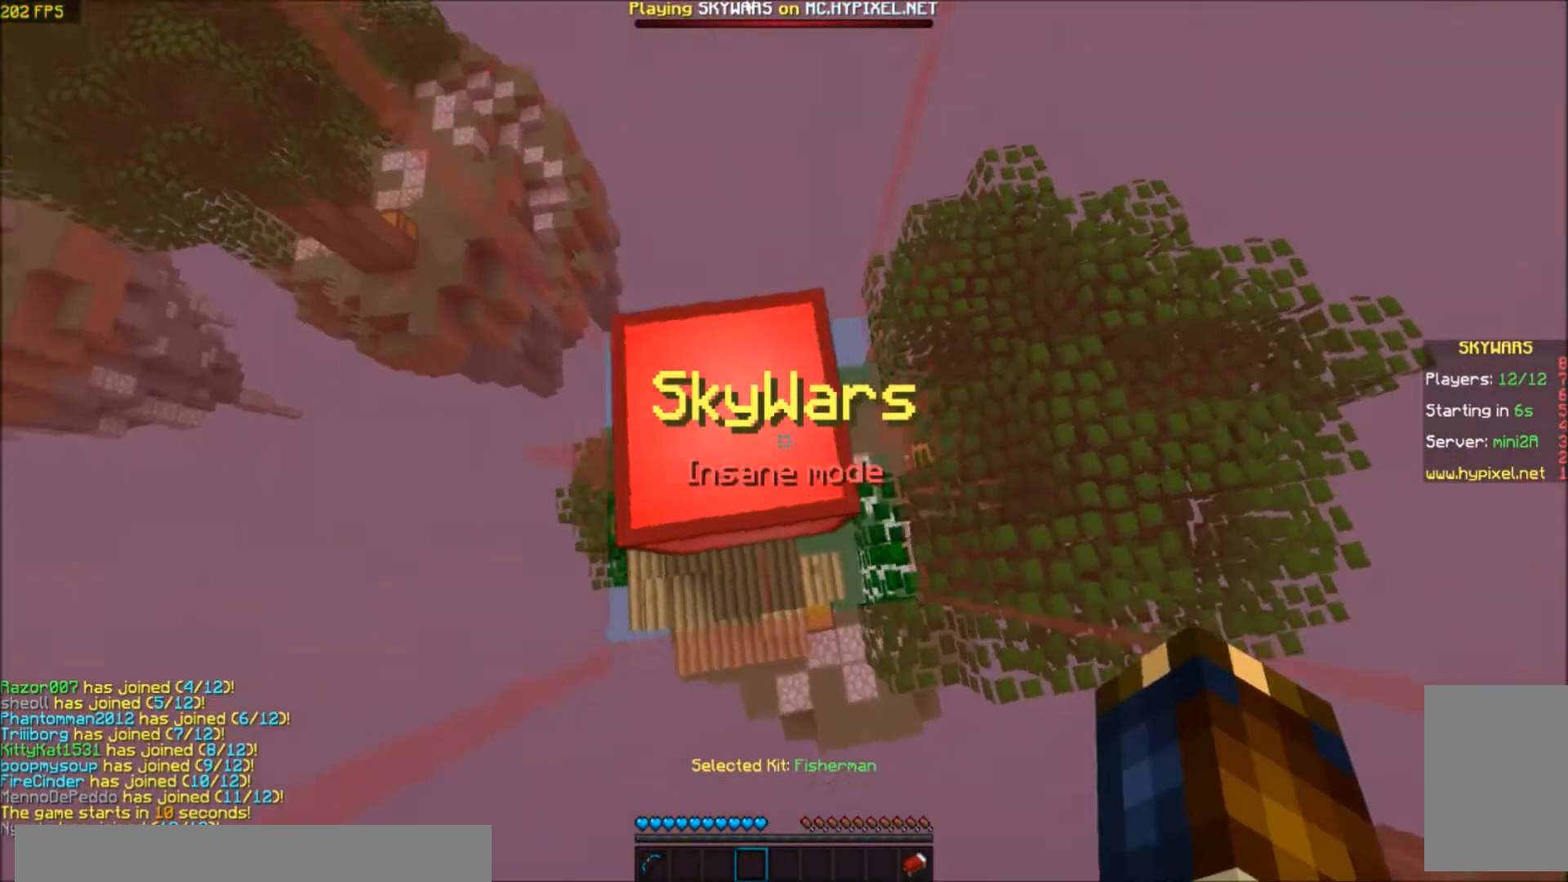
{"keys": ["d"], "events": [[367, "a", "up"], [367, "d", "down"]]}
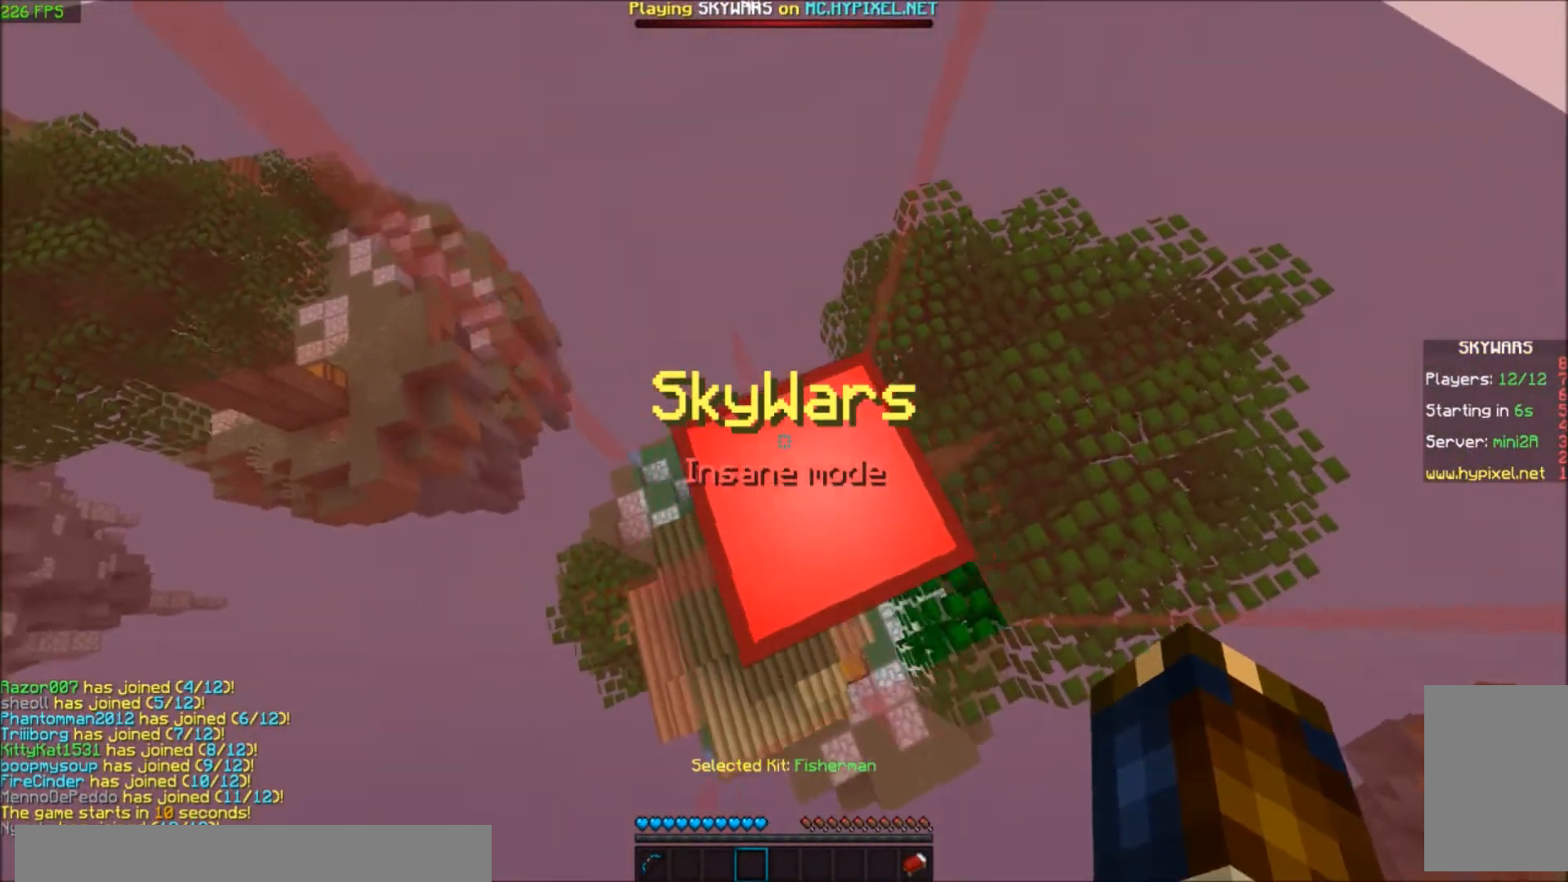
{"keys": ["a"], "events": [[200, "d", "up"], [233, "a", "down"]]}
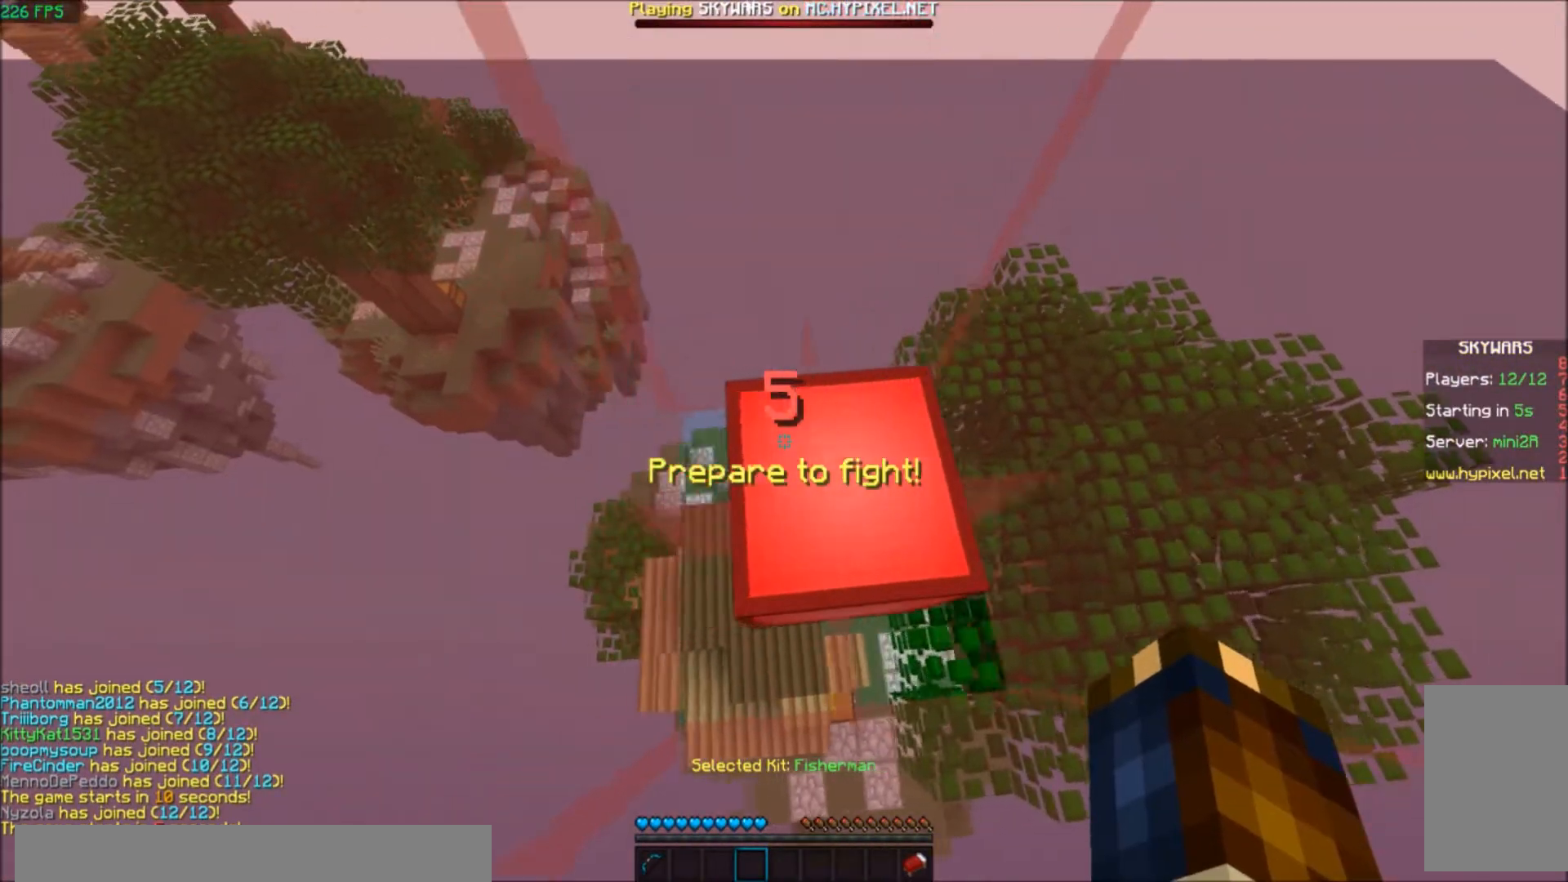
{"keys": [], "events": [[167, "a", "up"]]}
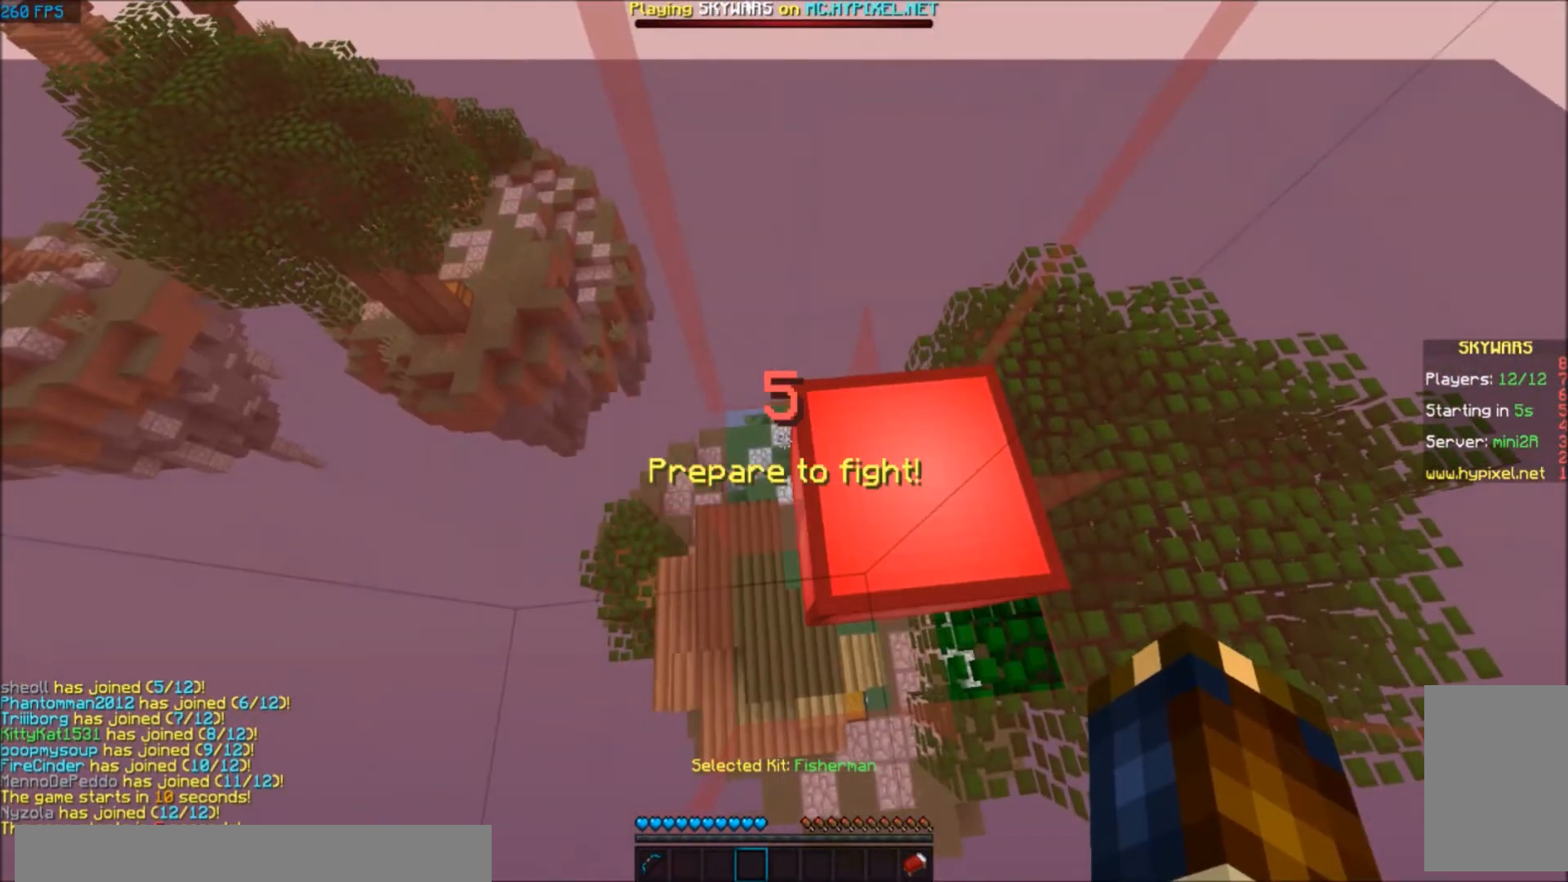
{"keys": [], "events": [[33, "d", "down"], [133, "d", "up"]]}
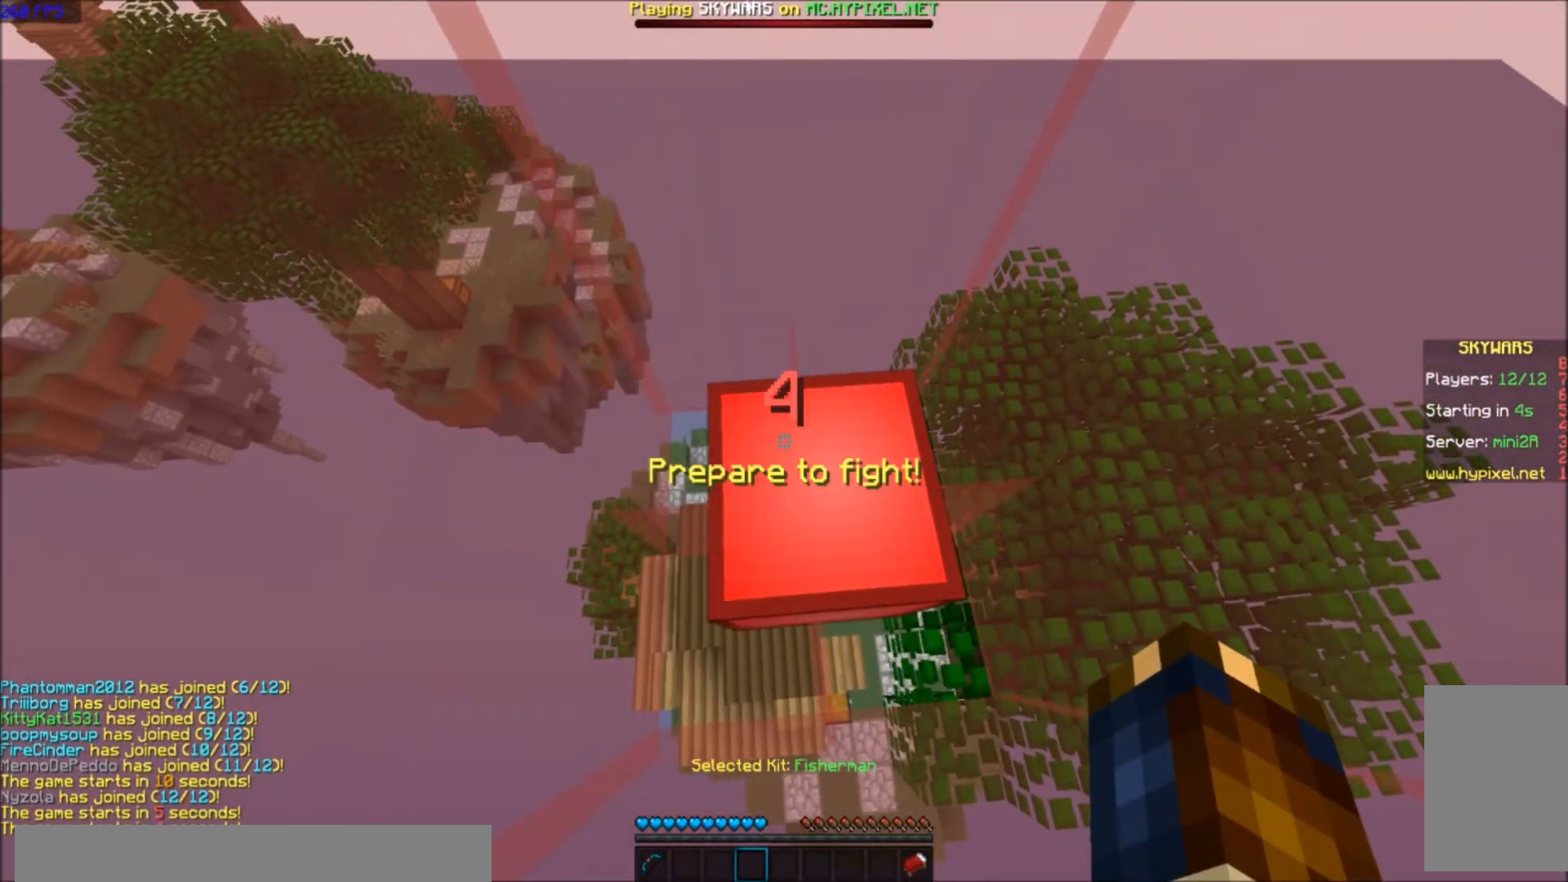
{"keys": [], "events": []}
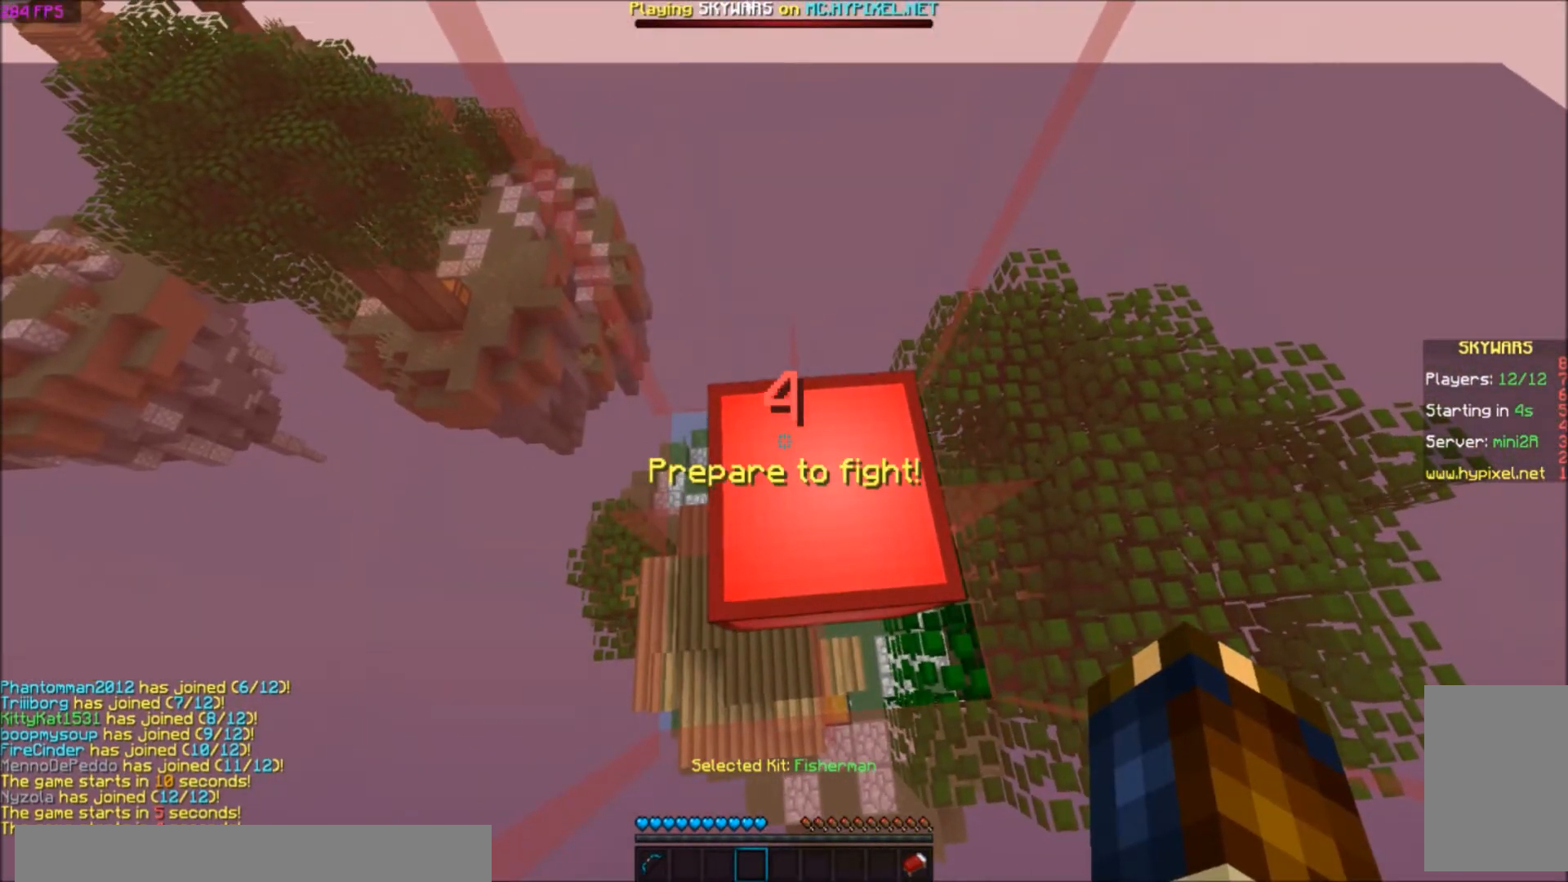
{"keys": ["w"], "events": [[367, "w", "down"]]}
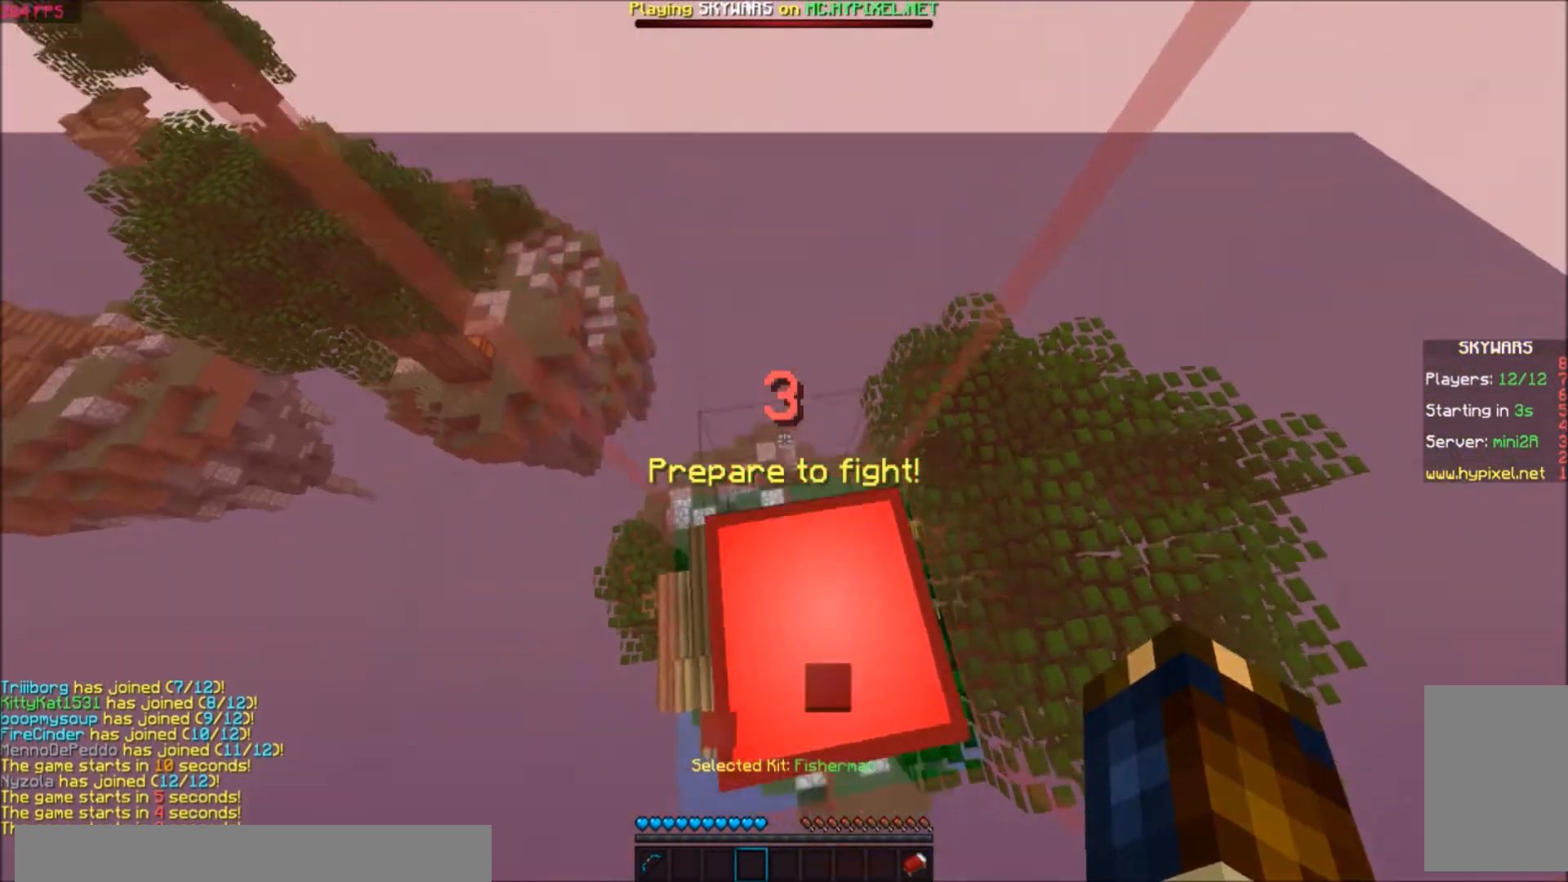
{"keys": [], "events": [[167, "w", "up"]]}
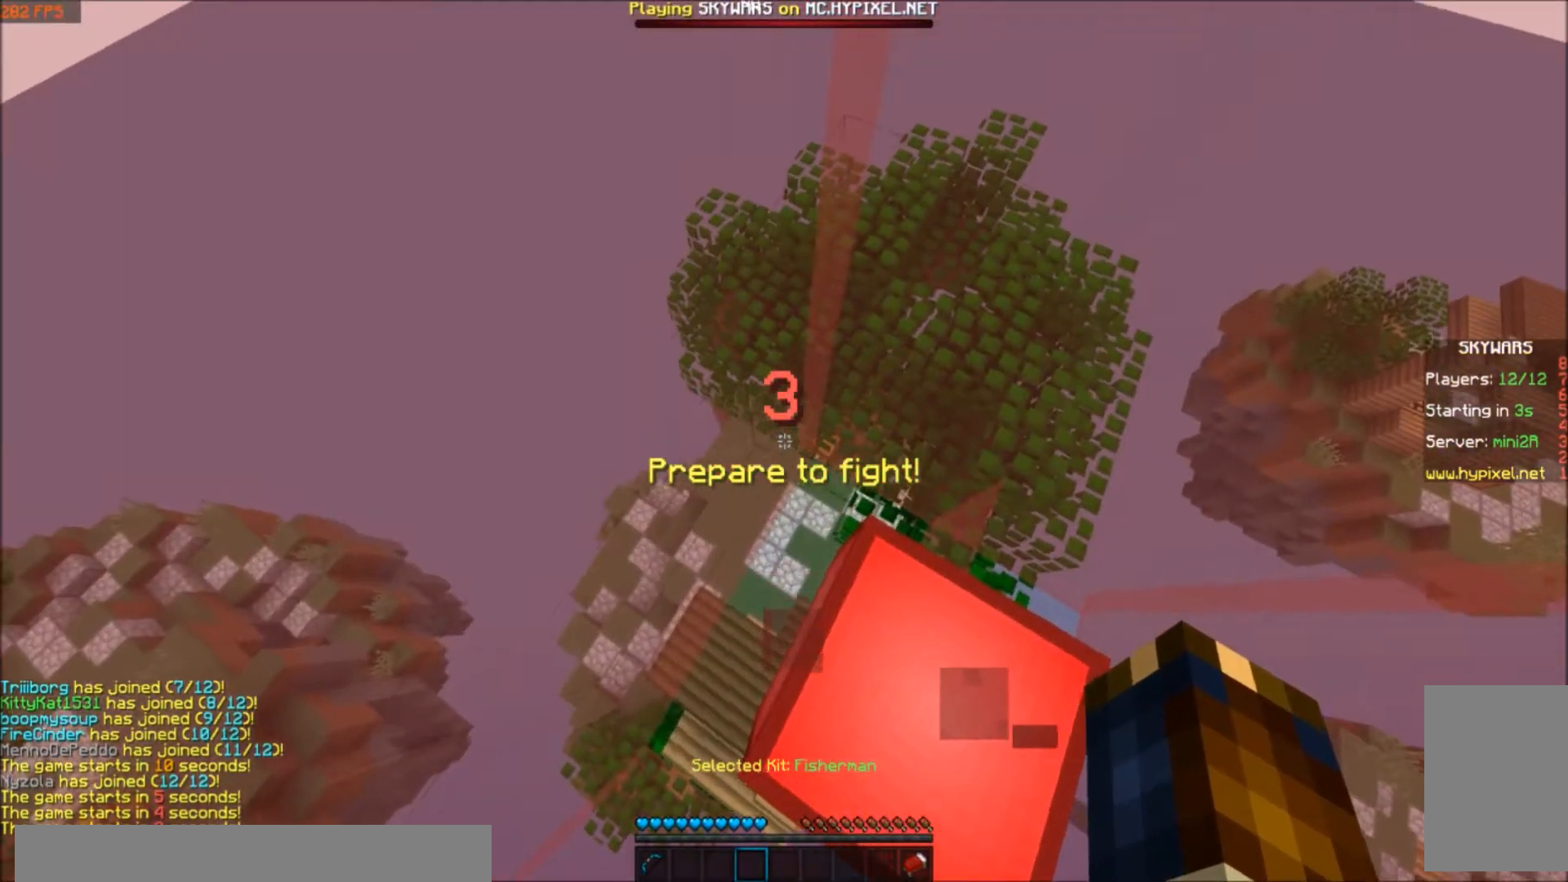
{"keys": ["w"], "events": [[333, "w", "down"]]}
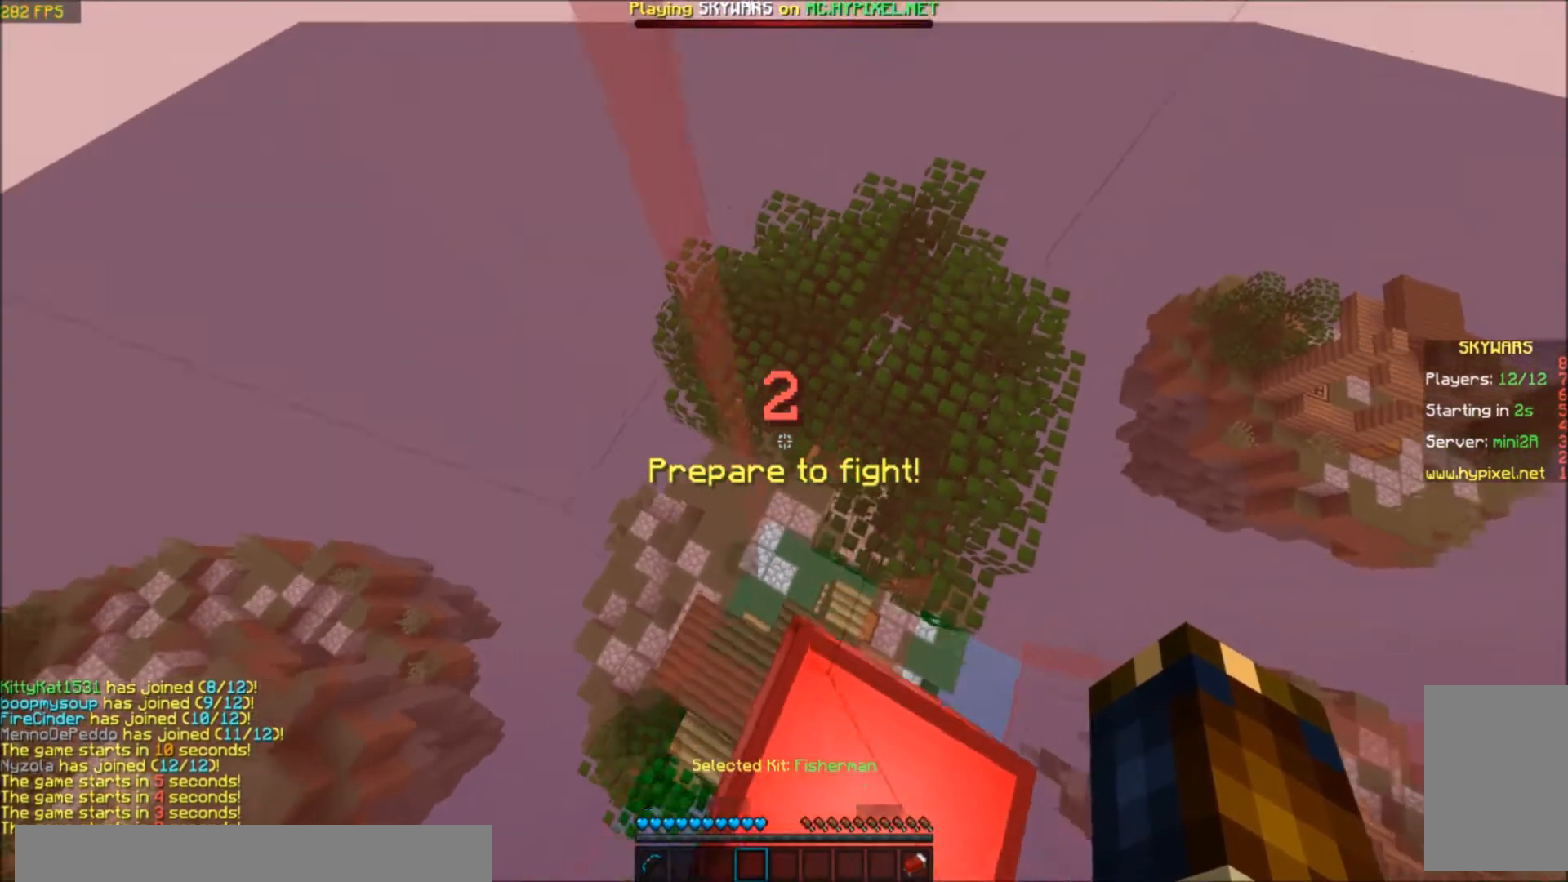
{"keys": ["a", "w"], "events": [[67, "a", "down"]]}
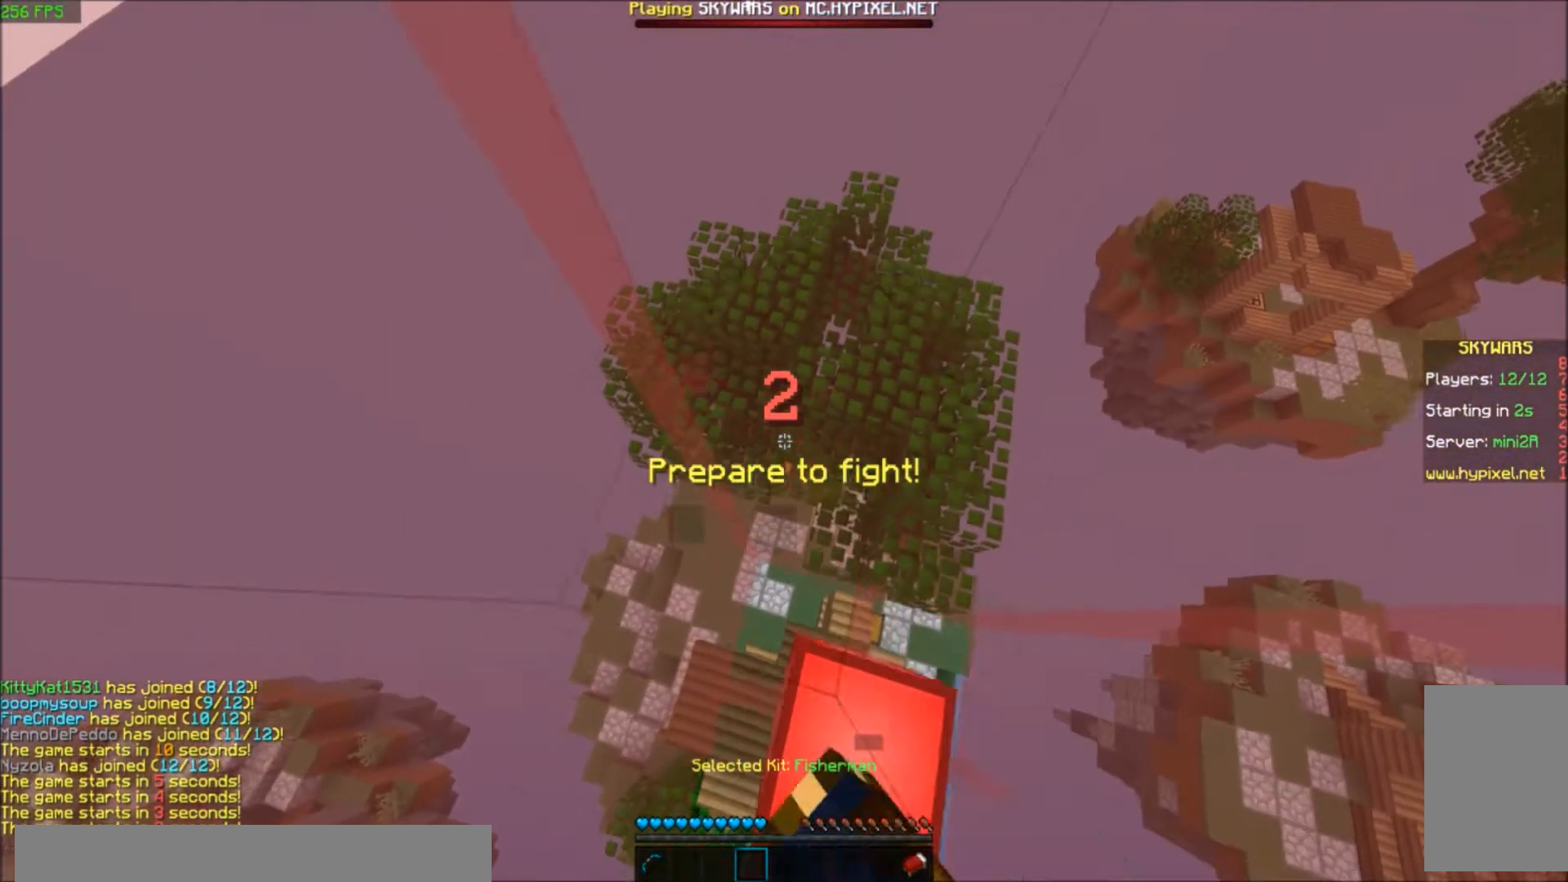
{"keys": ["a", "w"], "events": []}
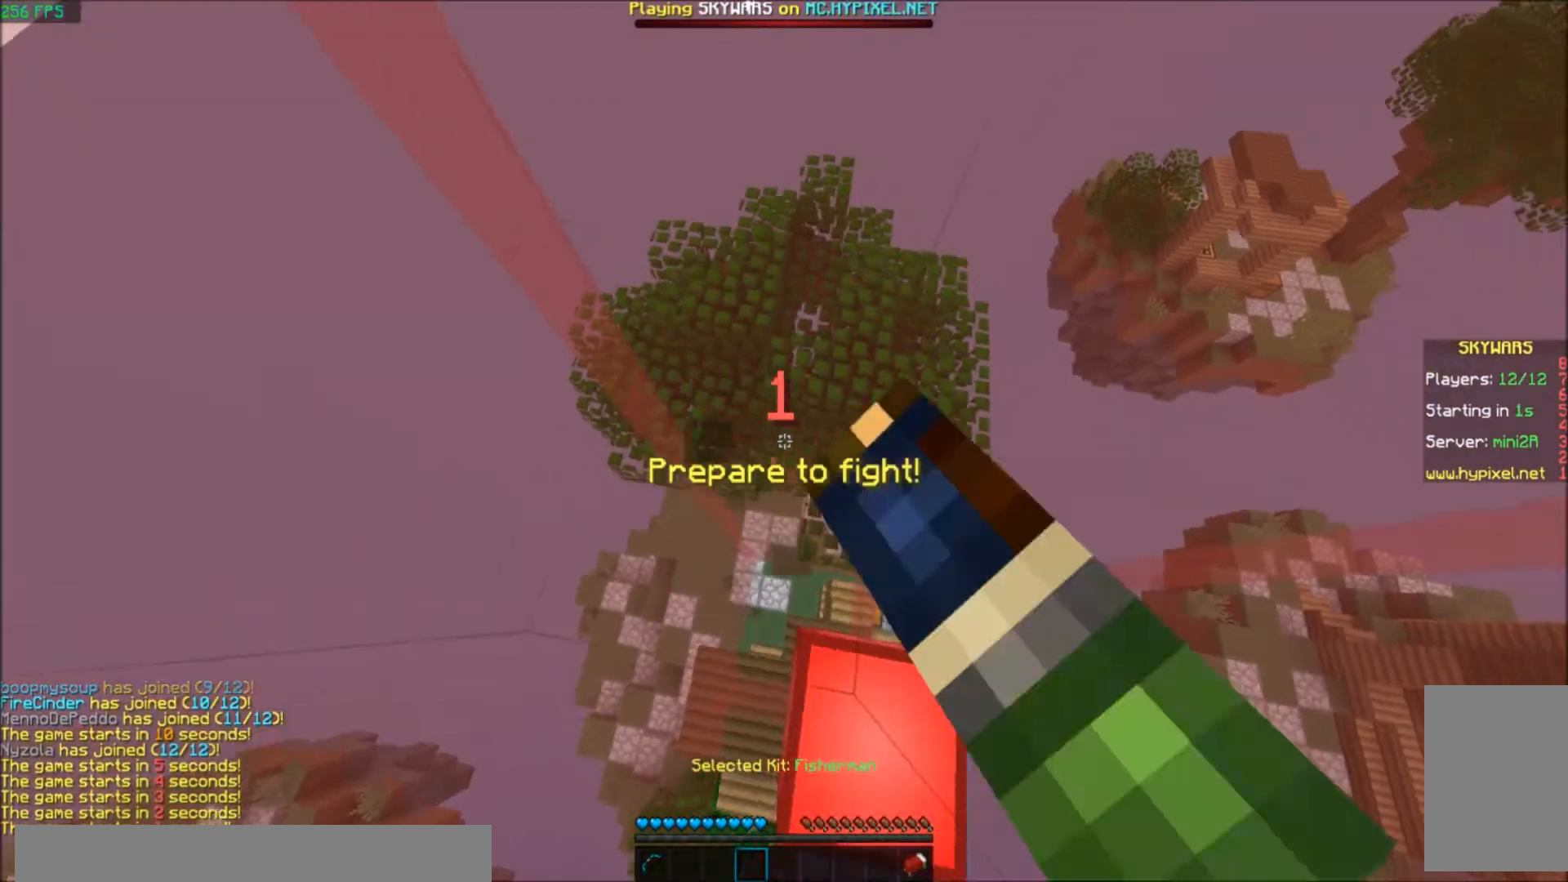
{"keys": ["a"], "events": [[200, "w", "up"]]}
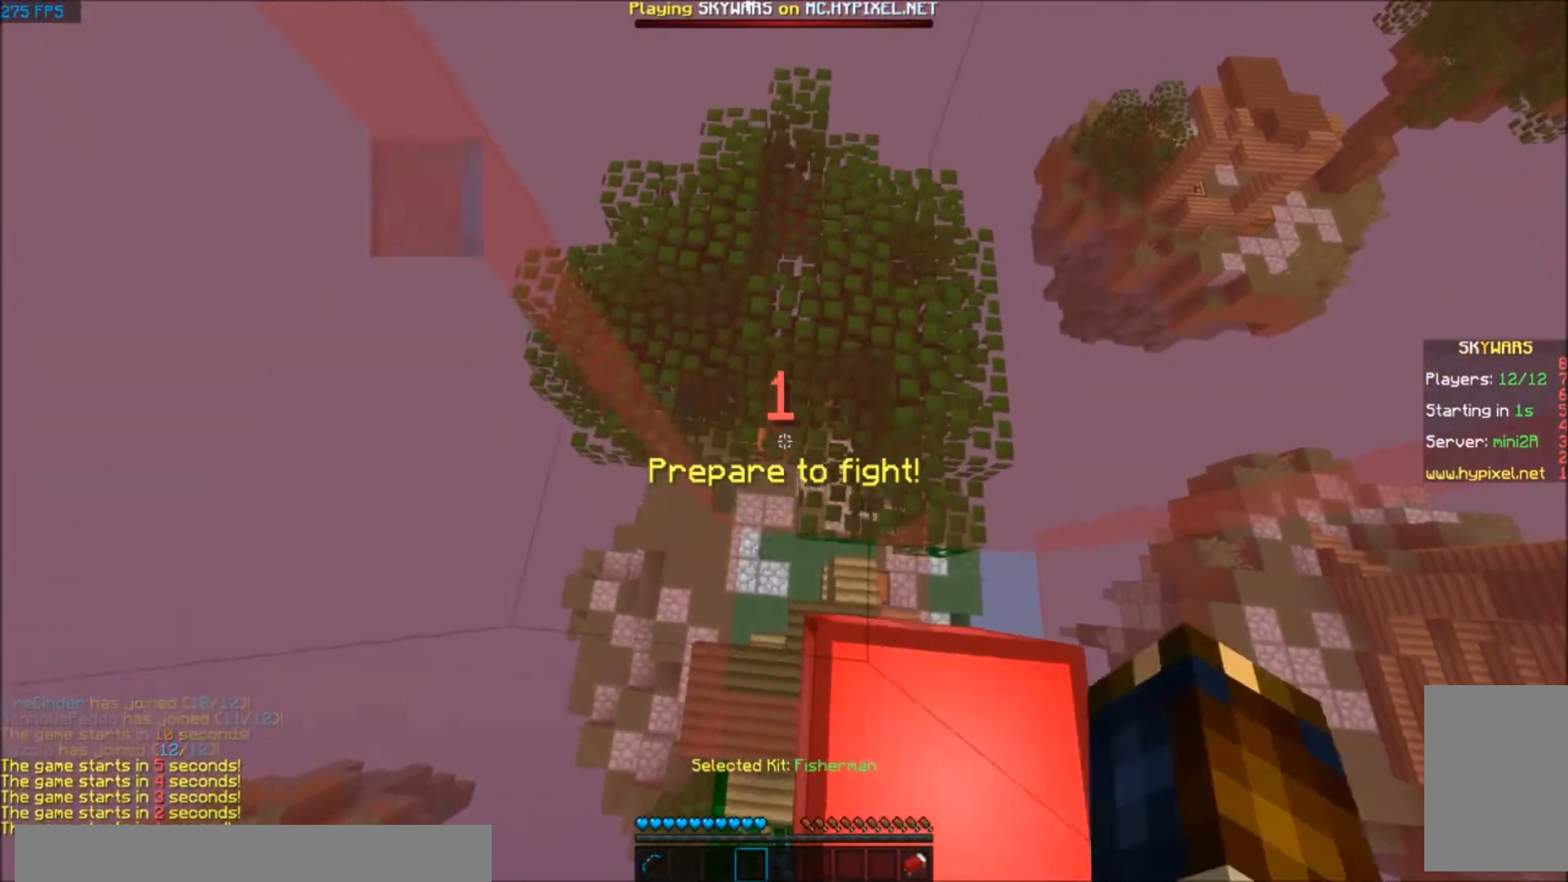
{"keys": ["a"], "events": [[233, "w", "down"], [467, "w", "up"]]}
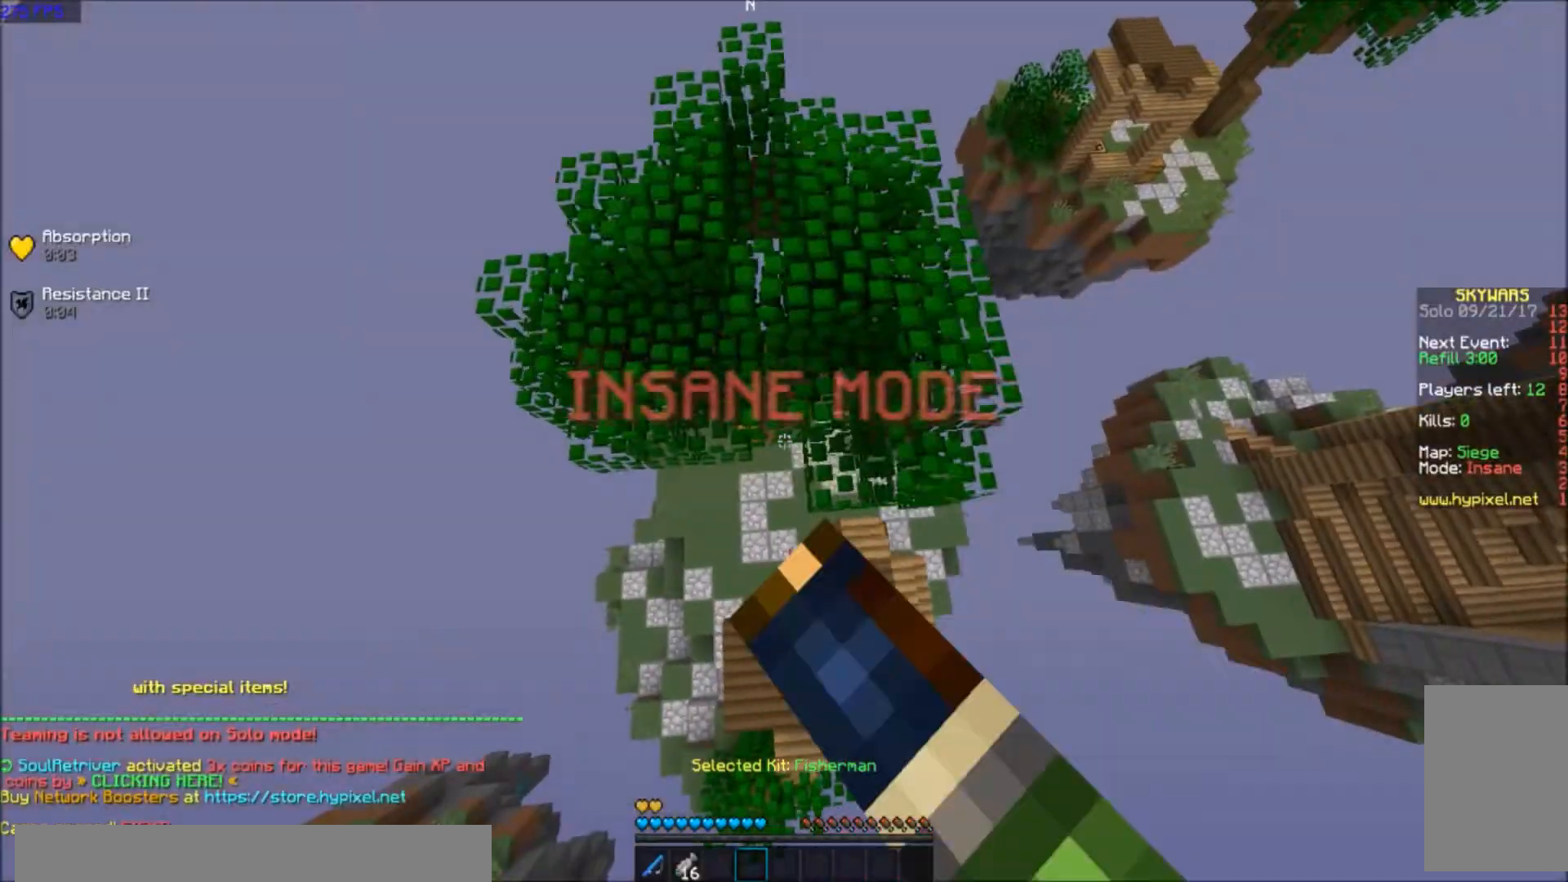
{"keys": ["w"], "events": [[367, "w", "down"], [400, "a", "up"]]}